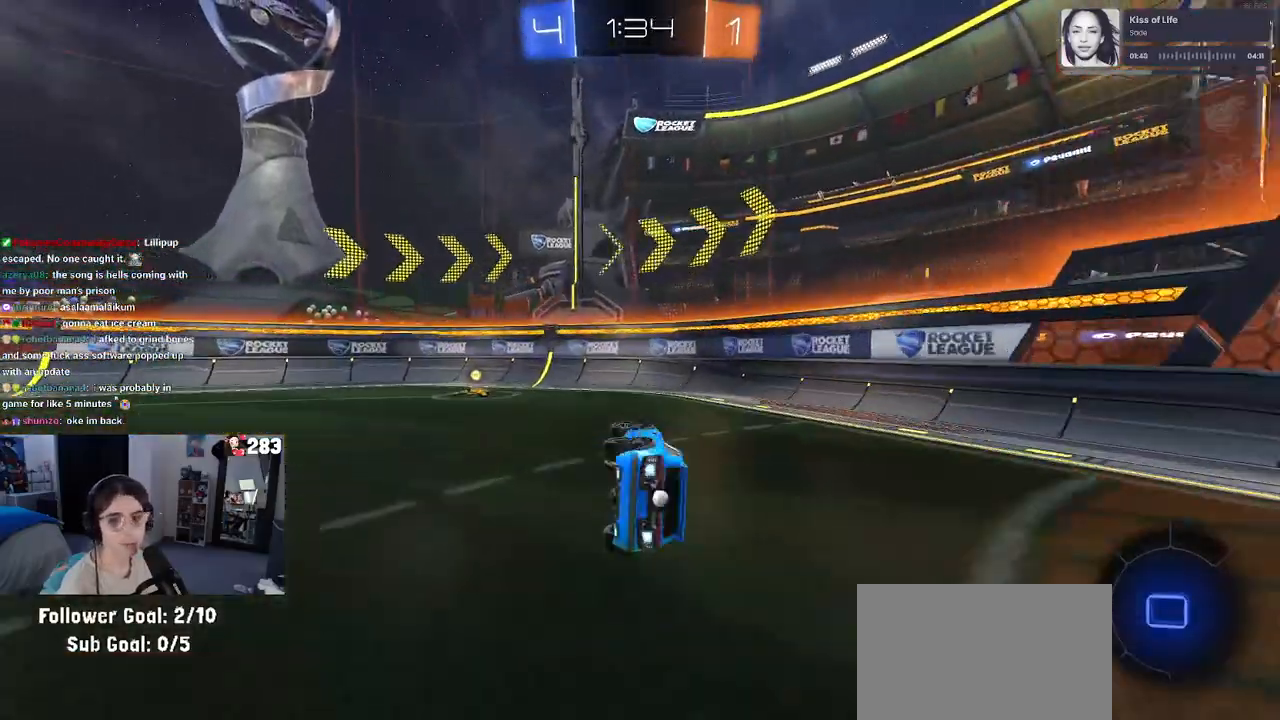
Gameplay with a controller (PlayStation layout); each line is a JSON object with the inputs held at the frame after it. "events" lists button and stick changes between this image and that frame as [ms after this image, input, new state], when the widget could be followed in between. Not read: R2.
{"buttons": ["TRIANGLE", "R1"], "left_stick": "left", "right_stick": "center", "events": [[100, "SQUARE", "up"], [100, "left_stick", "center"], [133, "R1", "down"], [317, "left_stick", "left"], [500, "TRIANGLE", "down"]]}
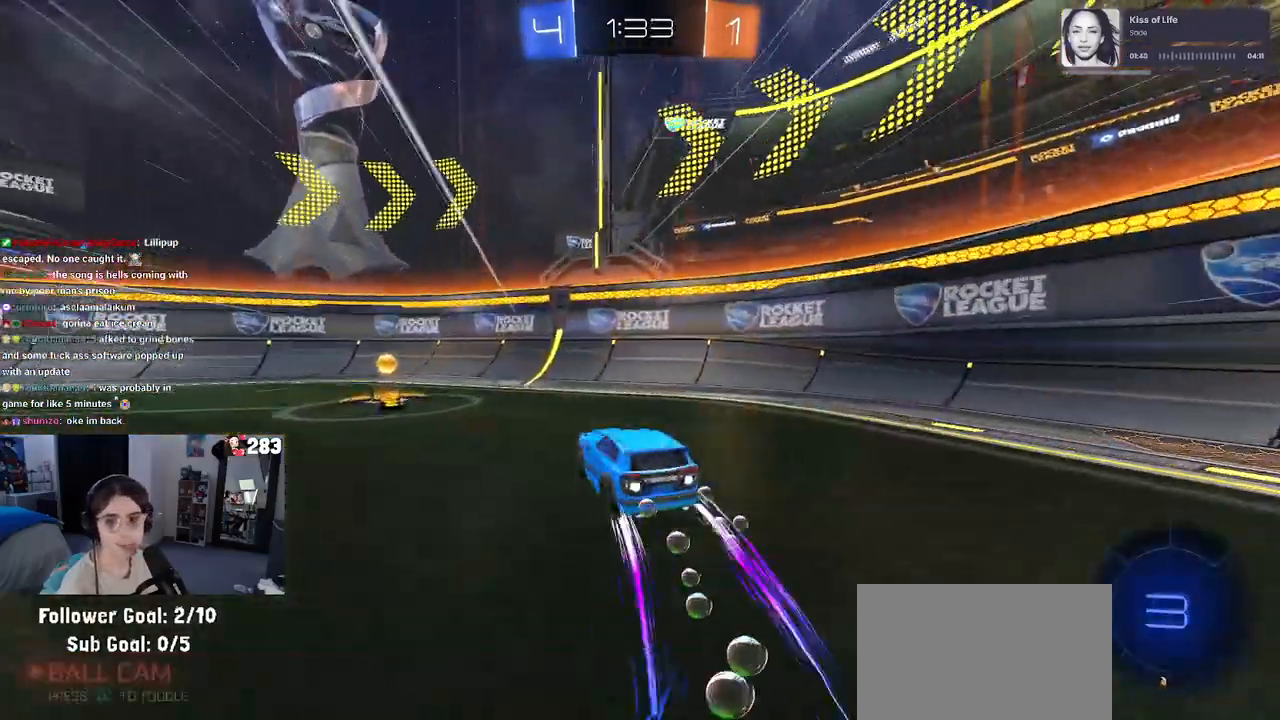
{"buttons": ["R1"], "left_stick": "left", "right_stick": "center", "events": [[133, "TRIANGLE", "up"]]}
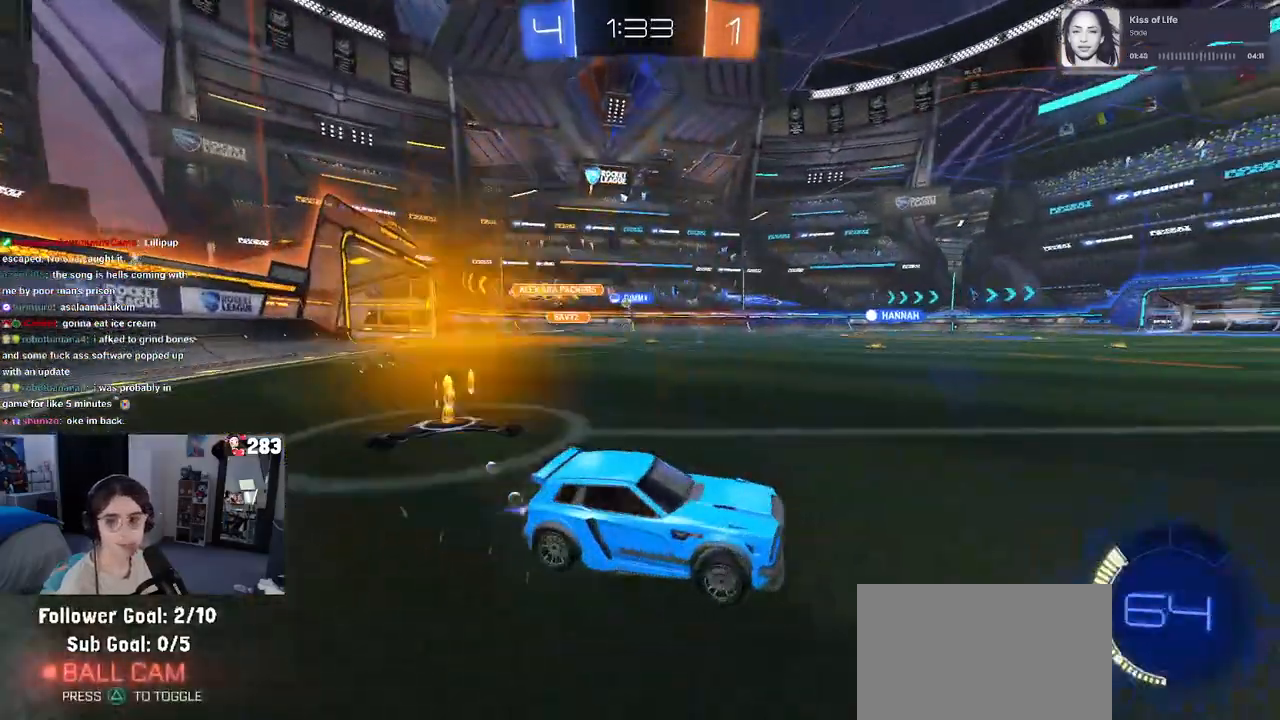
{"buttons": [], "left_stick": "left", "right_stick": "center", "events": [[83, "left_stick", "center"], [150, "R1", "up"], [333, "left_stick", "left"]]}
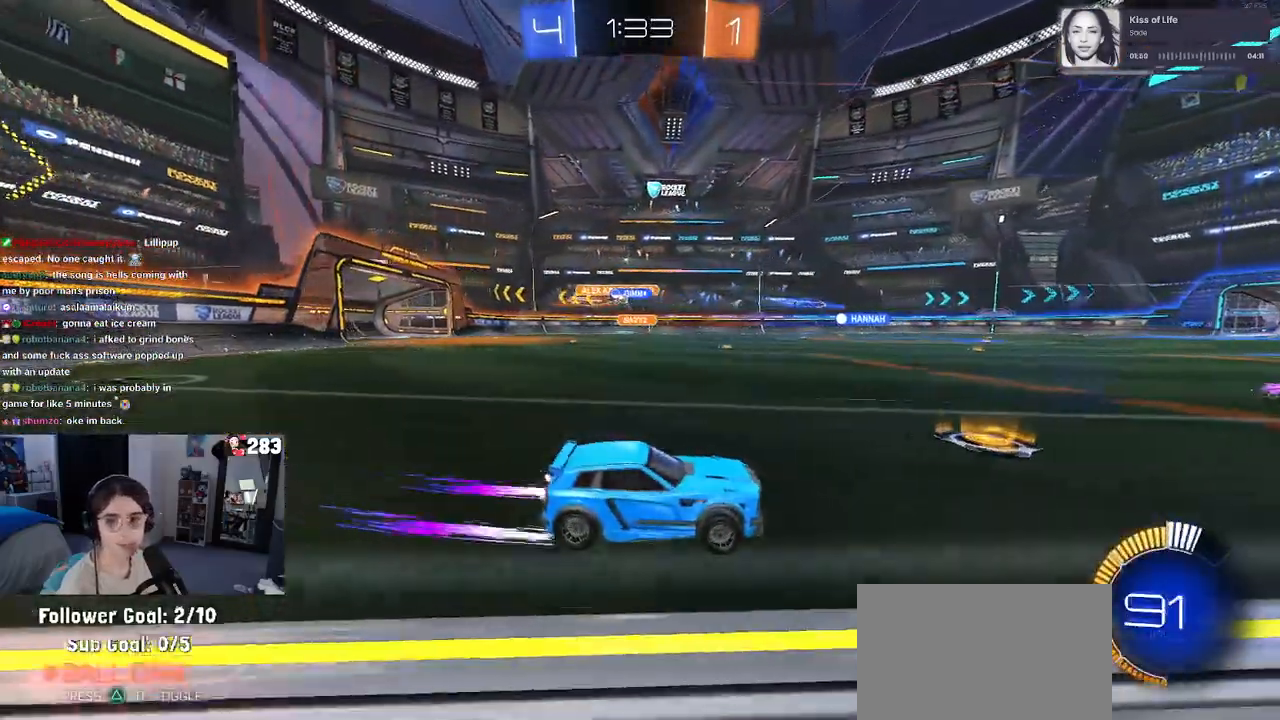
{"buttons": [], "left_stick": "left", "right_stick": "center", "events": [[17, "left_stick", "center"], [467, "left_stick", "left"]]}
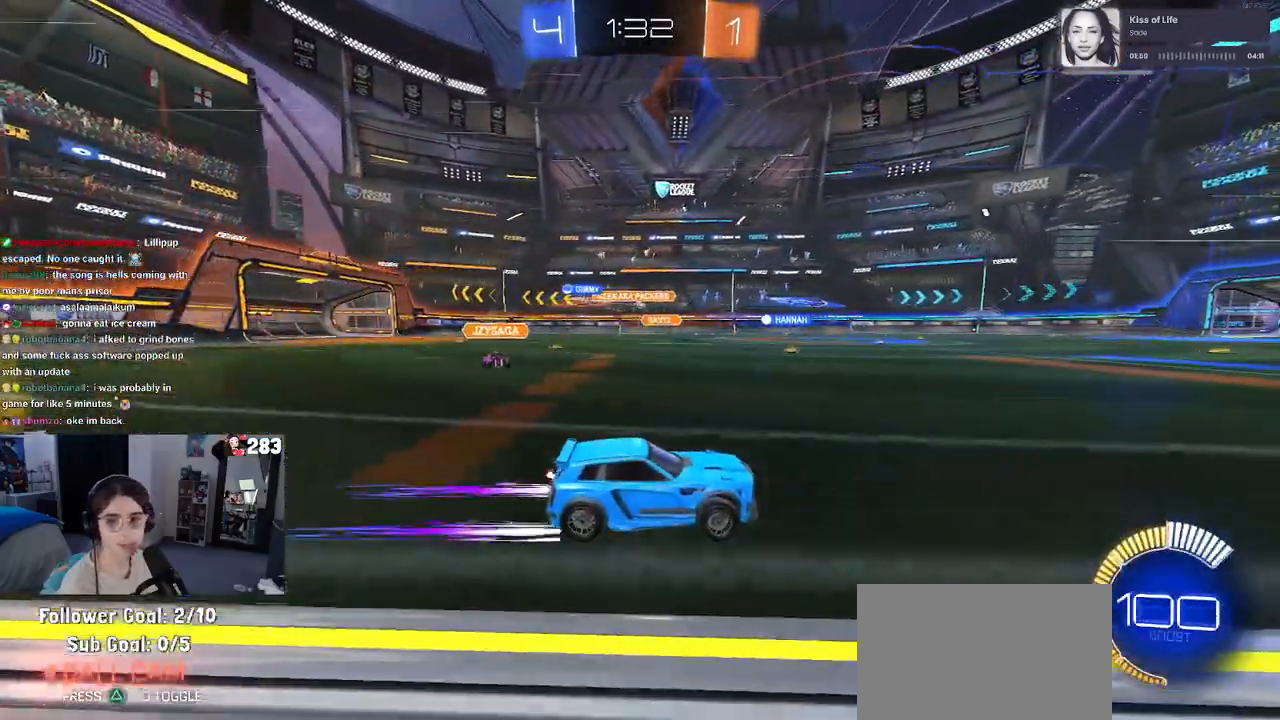
{"buttons": [], "left_stick": "center", "right_stick": "center", "events": [[167, "left_stick", "center"]]}
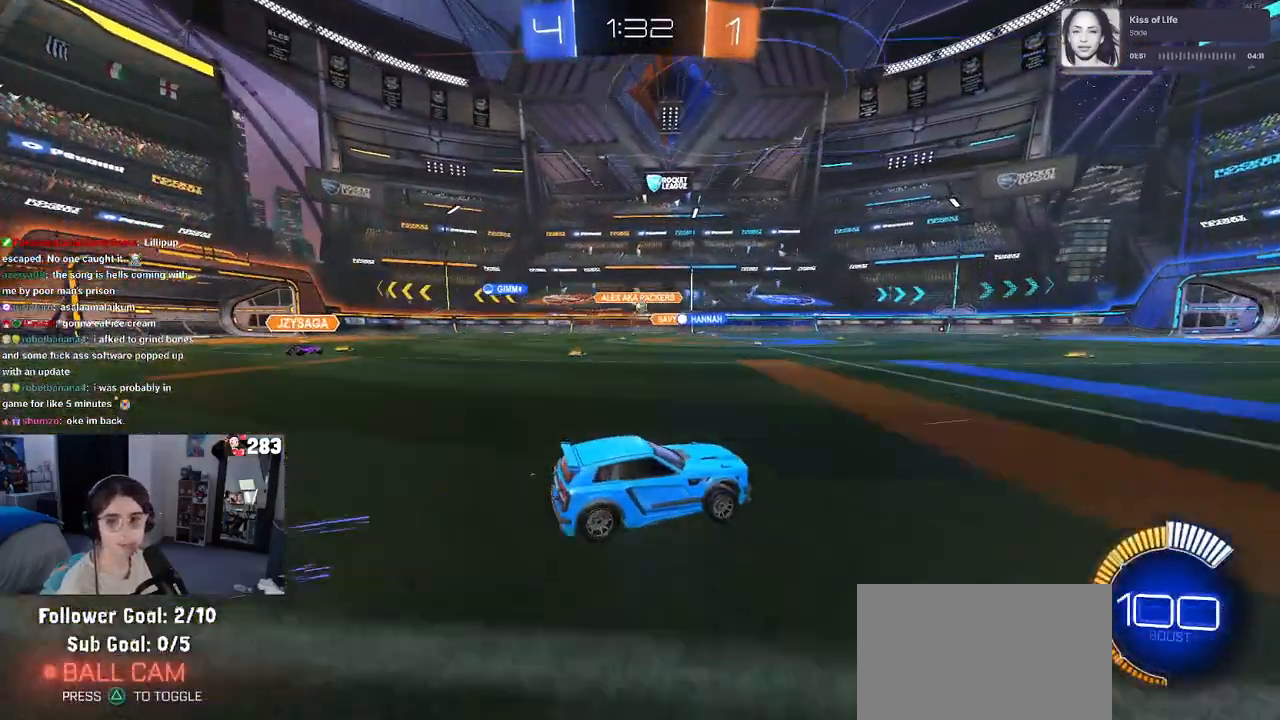
{"buttons": [], "left_stick": "center", "right_stick": "center", "events": []}
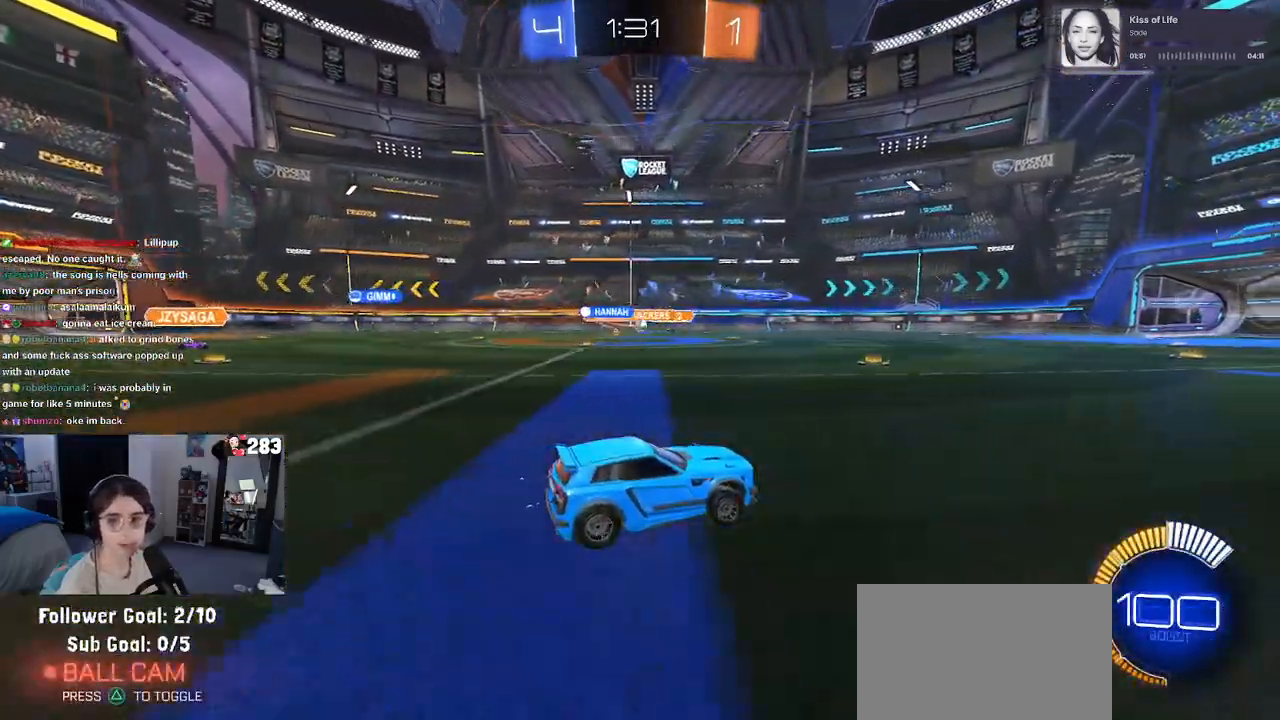
{"buttons": [], "left_stick": "center", "right_stick": "center", "events": []}
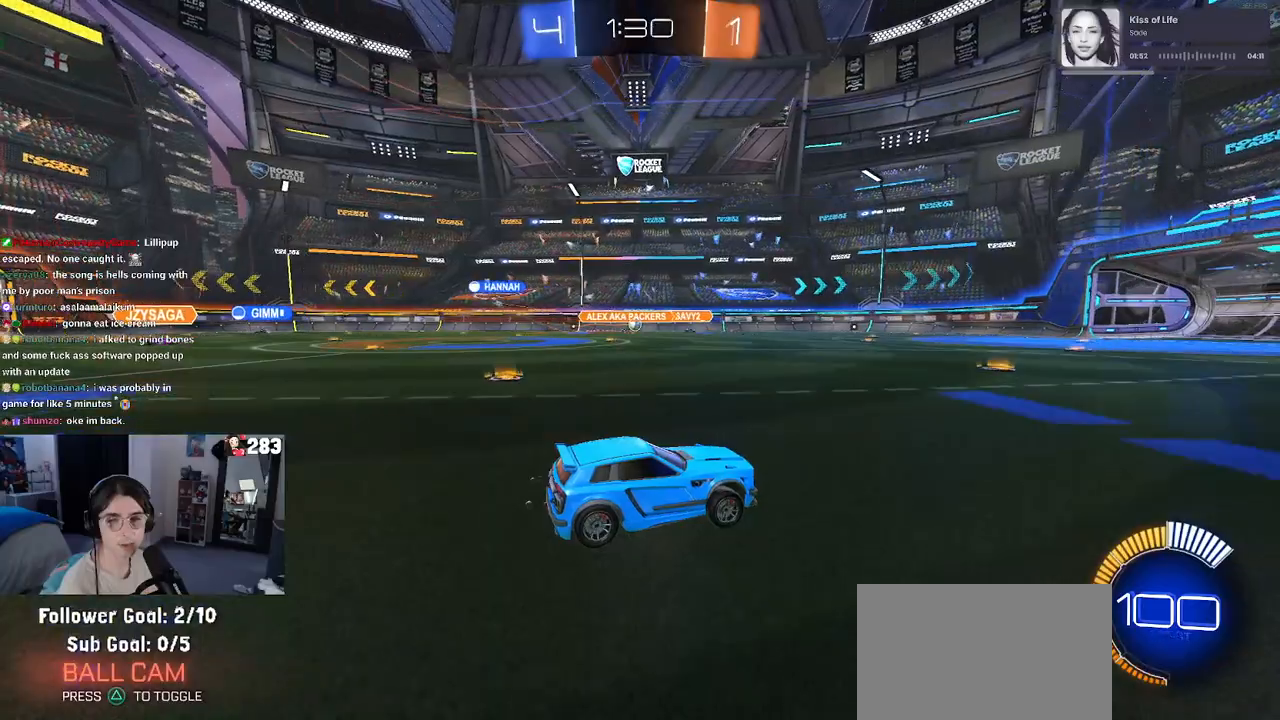
{"buttons": [], "left_stick": "center", "right_stick": "center", "events": []}
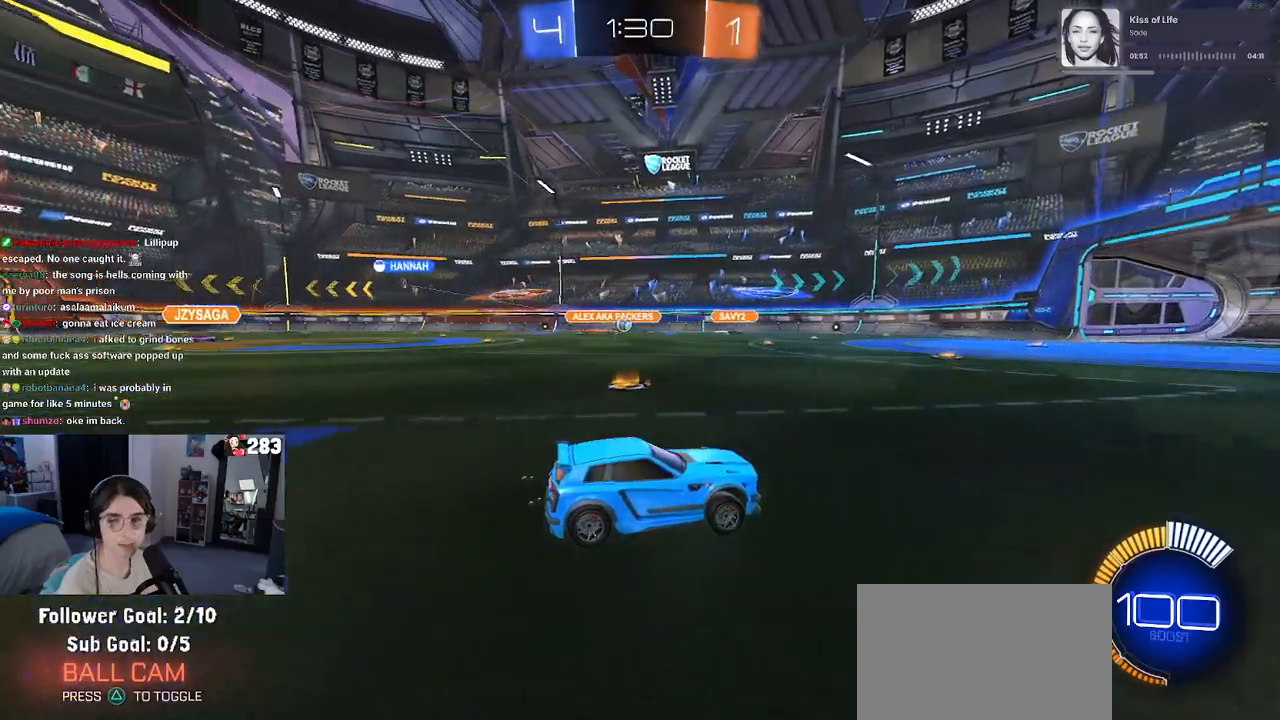
{"buttons": ["SQUARE"], "left_stick": "left", "right_stick": "center", "events": [[67, "left_stick", "right"], [233, "left_stick", "center"], [400, "left_stick", "left"], [450, "SQUARE", "down"]]}
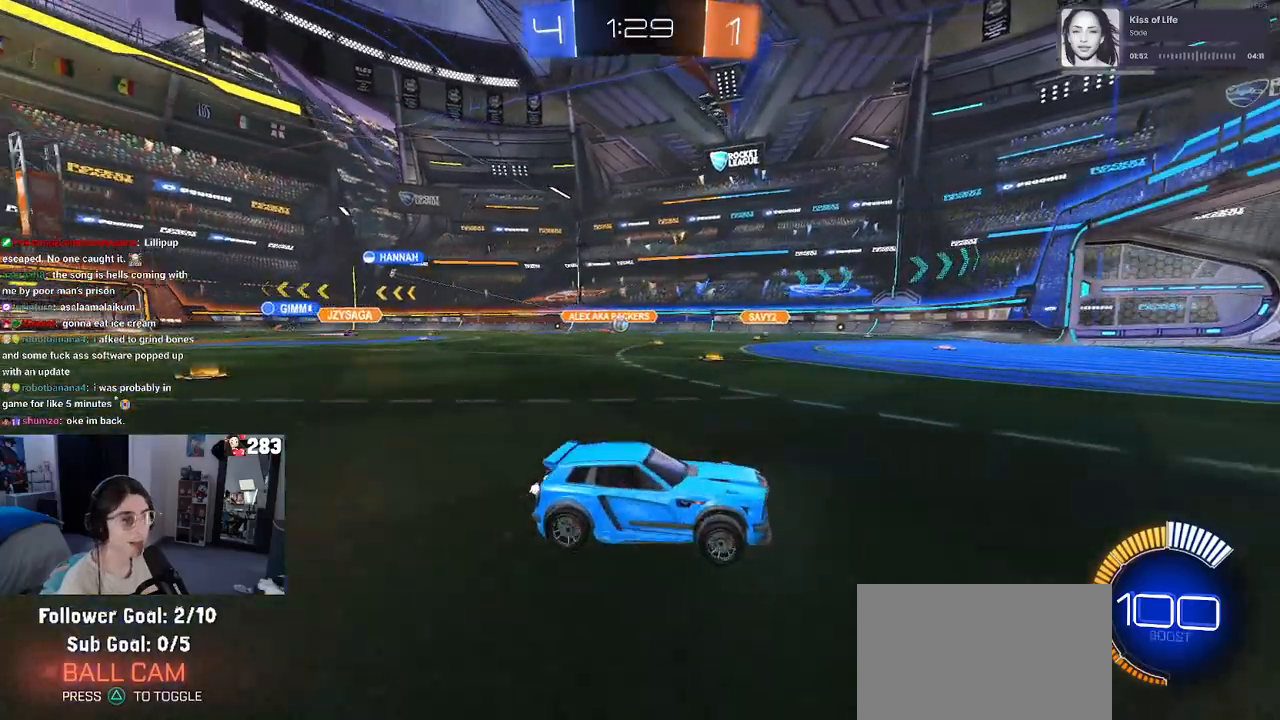
{"buttons": [], "left_stick": "left", "right_stick": "center", "events": [[50, "SQUARE", "up"], [400, "left_stick", "center"], [500, "left_stick", "left"]]}
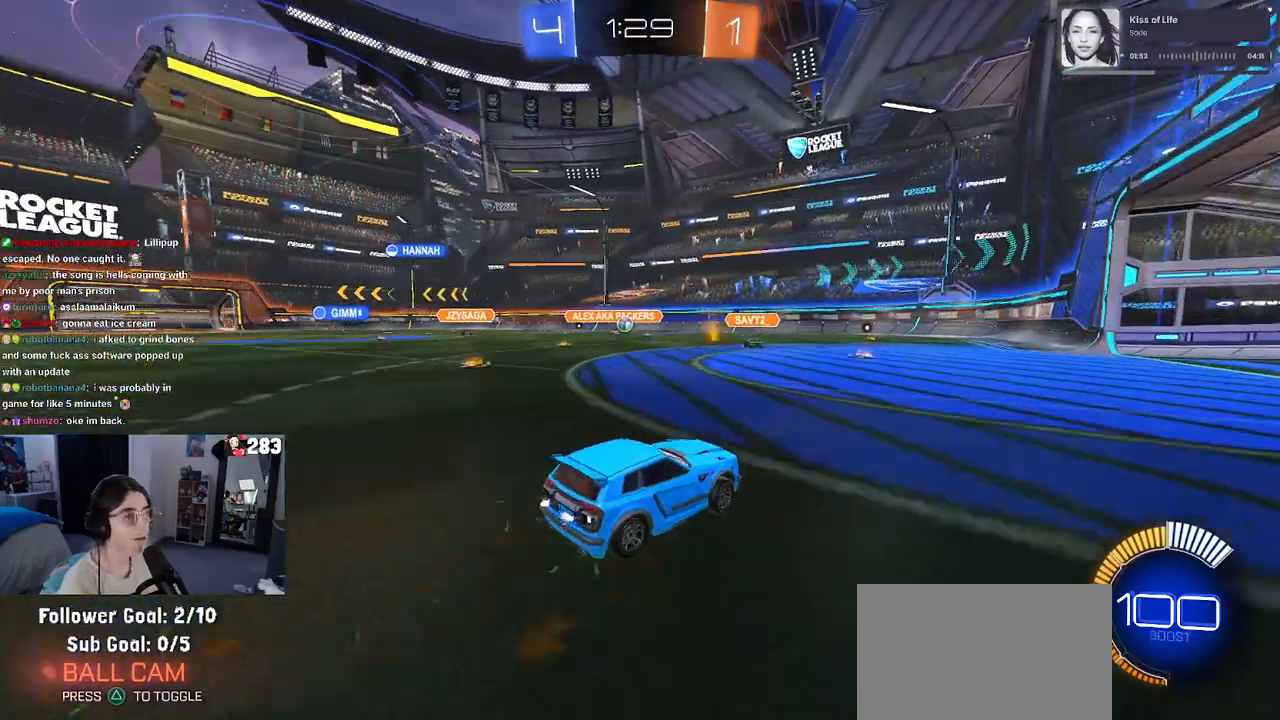
{"buttons": ["L2"], "left_stick": "left", "right_stick": "center", "events": [[133, "left_stick", "center"], [317, "L2", "down"], [317, "left_stick", "left"]]}
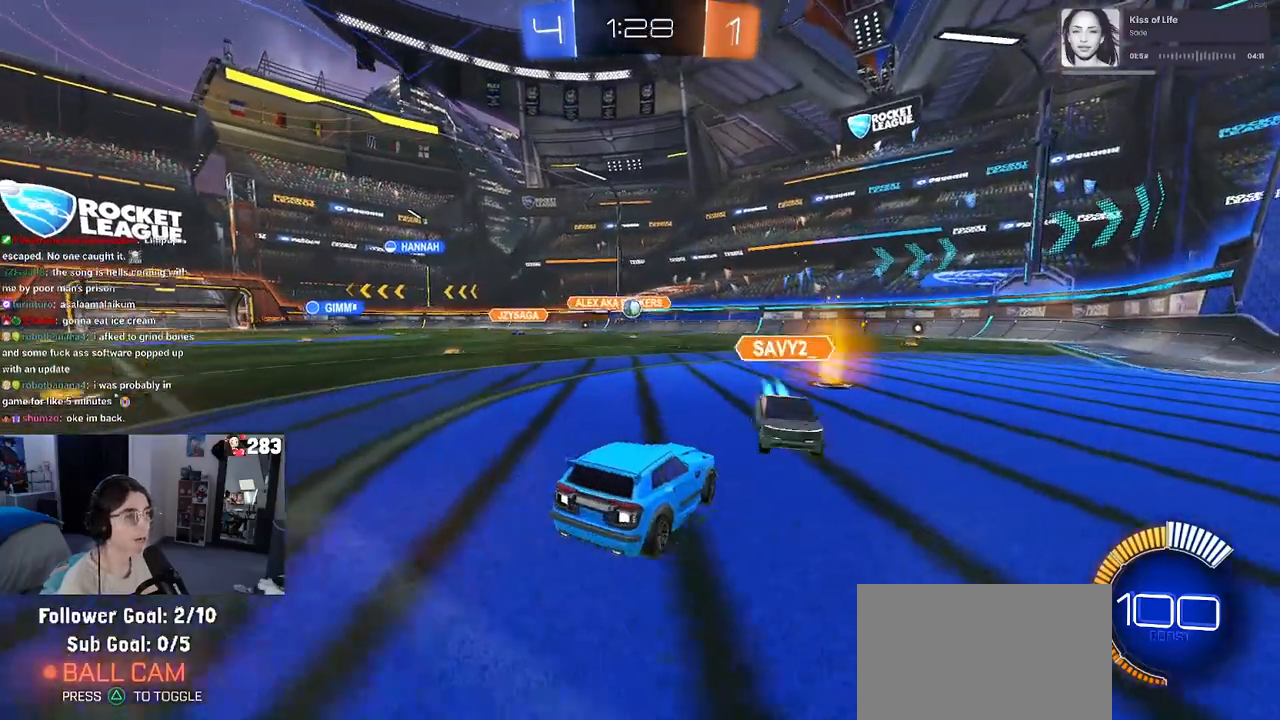
{"buttons": [], "left_stick": "center", "right_stick": "center", "events": [[83, "left_stick", "center"], [117, "L2", "up"], [233, "left_stick", "right"], [350, "left_stick", "center"]]}
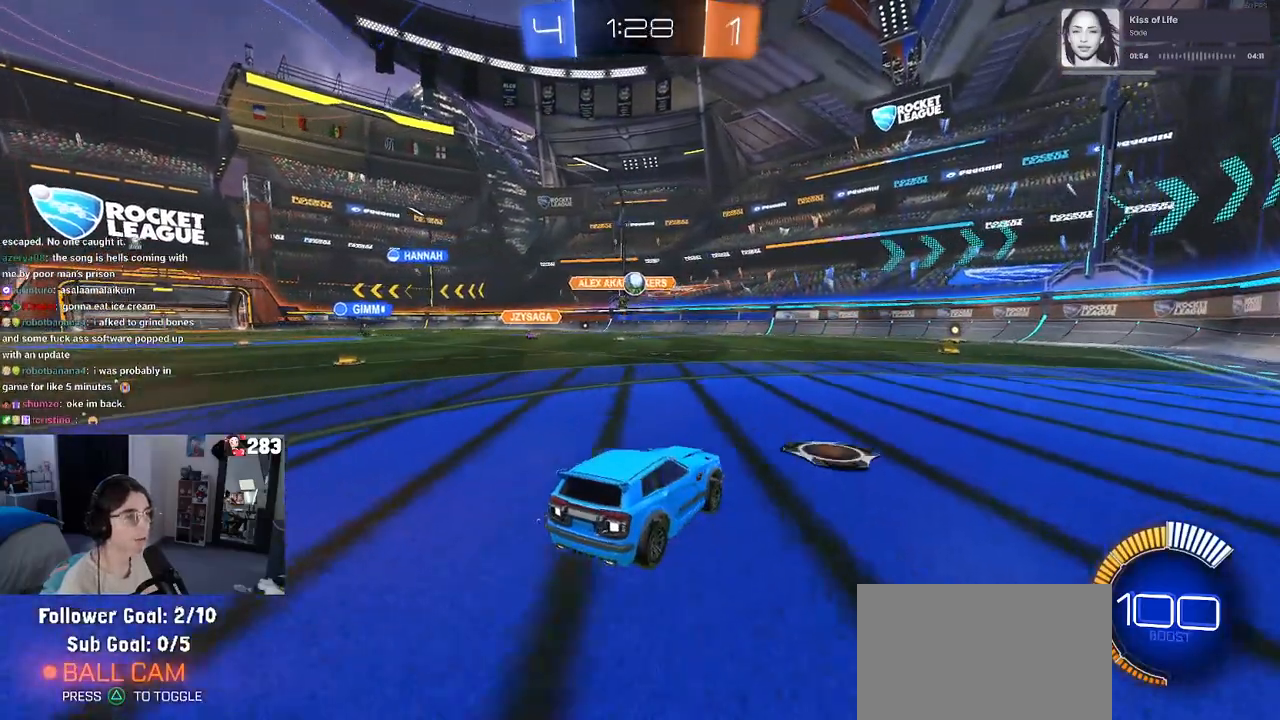
{"buttons": ["L2"], "left_stick": "center", "right_stick": "center", "events": [[333, "left_stick", "left"], [433, "L2", "down"], [467, "left_stick", "center"]]}
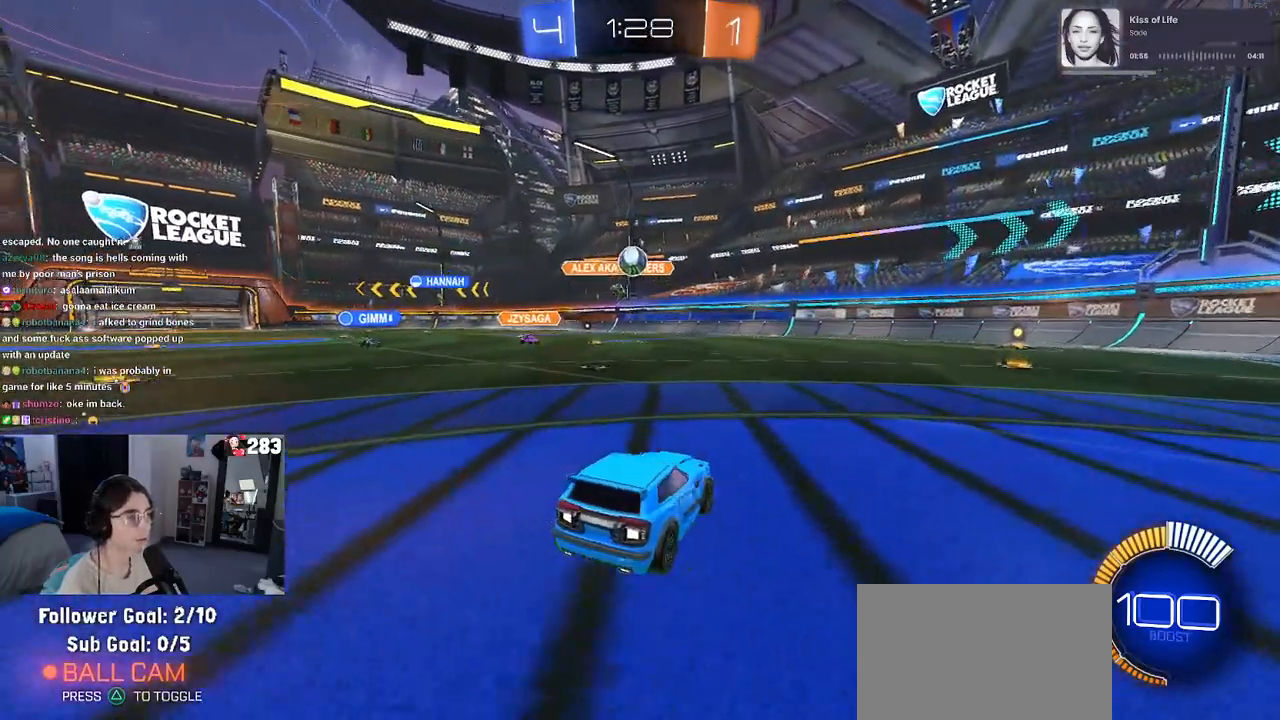
{"buttons": ["R1"], "left_stick": "center", "right_stick": "center", "events": [[67, "L2", "up"], [83, "left_stick", "left"], [200, "R1", "down"], [200, "left_stick", "center"]]}
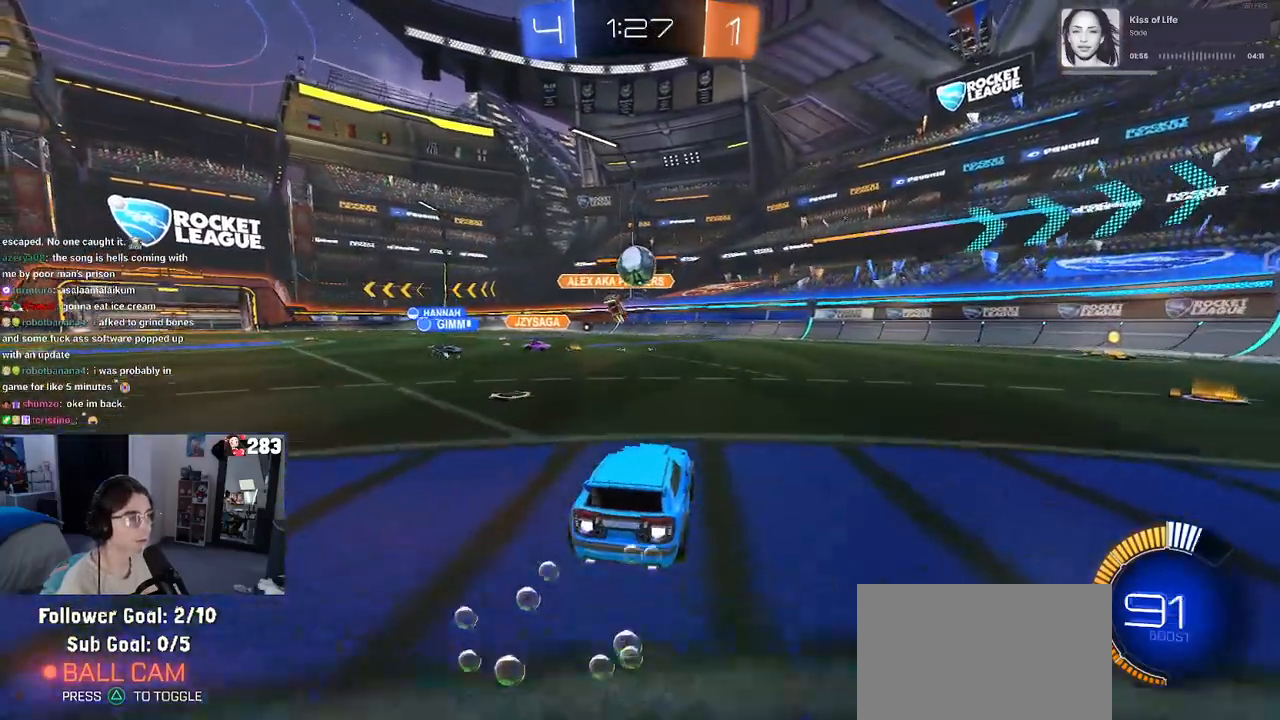
{"buttons": ["R1"], "left_stick": "center", "right_stick": "center", "events": [[167, "left_stick", "down"], [200, "CROSS", "down"], [367, "CROSS", "up"], [383, "left_stick", "center"]]}
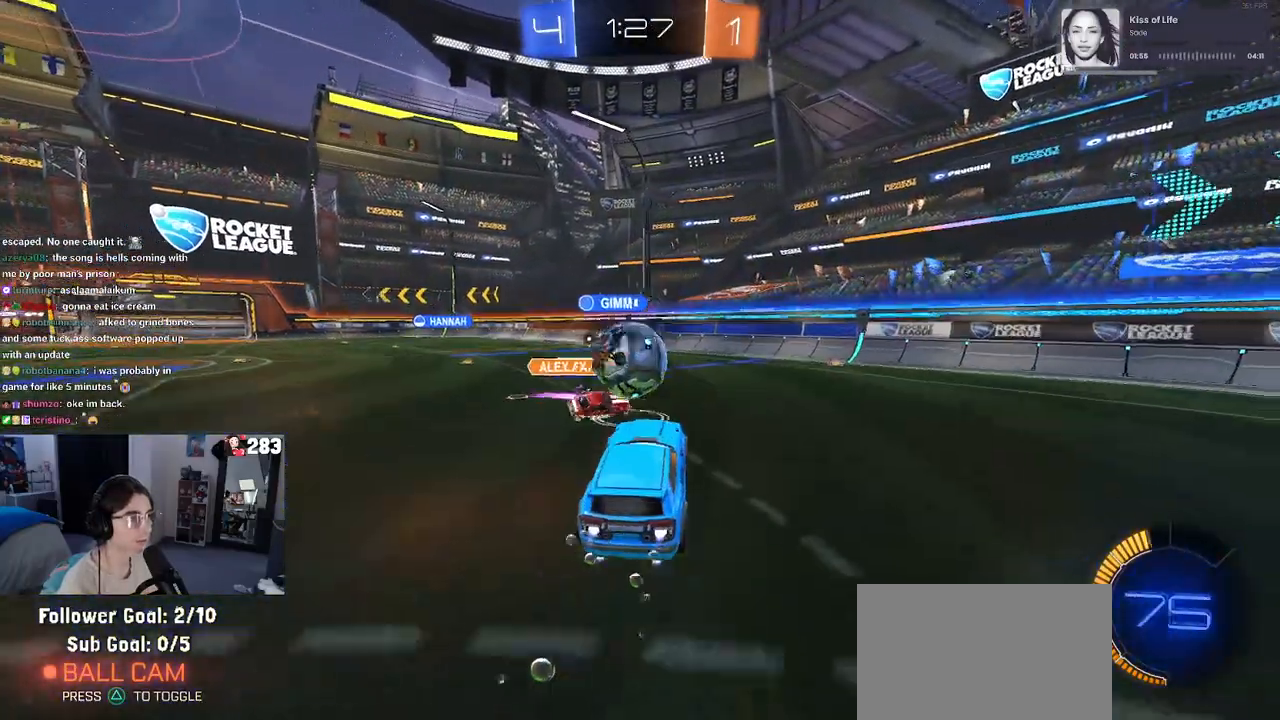
{"buttons": [], "left_stick": "down", "right_stick": "center", "events": [[50, "R1", "up"], [117, "left_stick", "up-left"], [150, "CROSS", "down"], [283, "CROSS", "up"], [283, "left_stick", "down"]]}
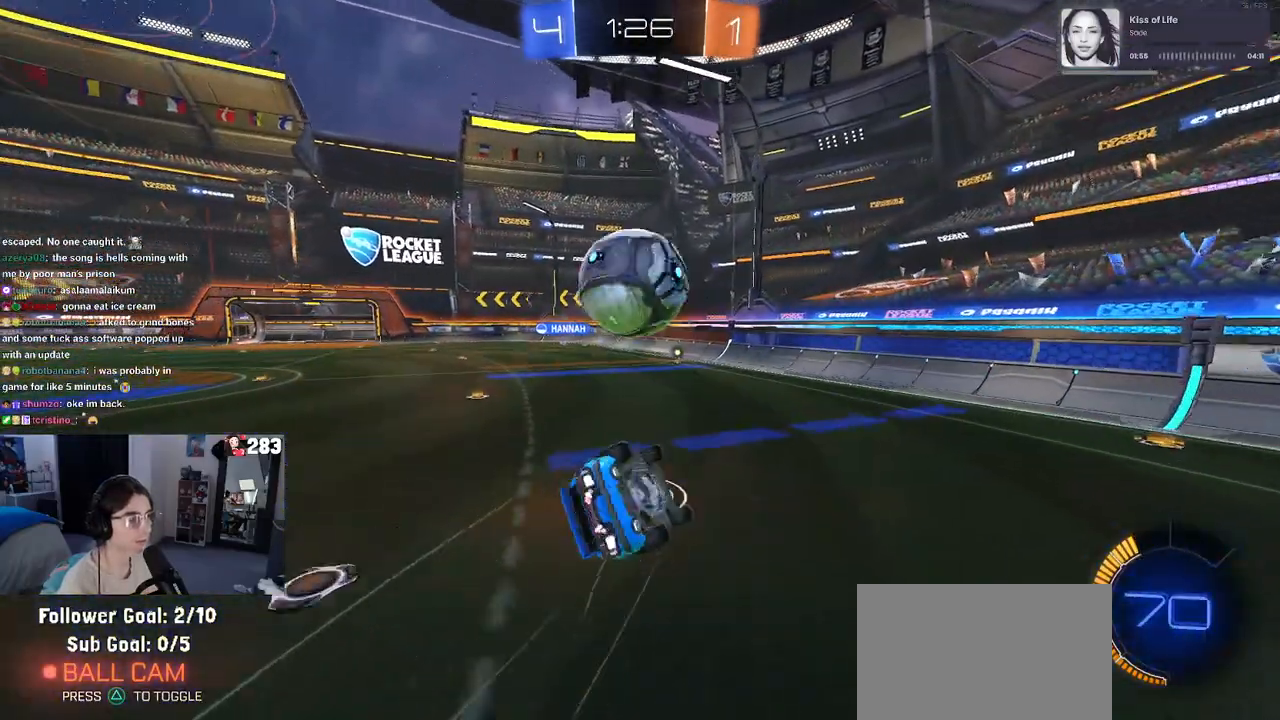
{"buttons": ["SQUARE", "R1"], "left_stick": "down-left", "right_stick": "center", "events": [[183, "SQUARE", "down"], [200, "R1", "down"], [200, "left_stick", "down-left"]]}
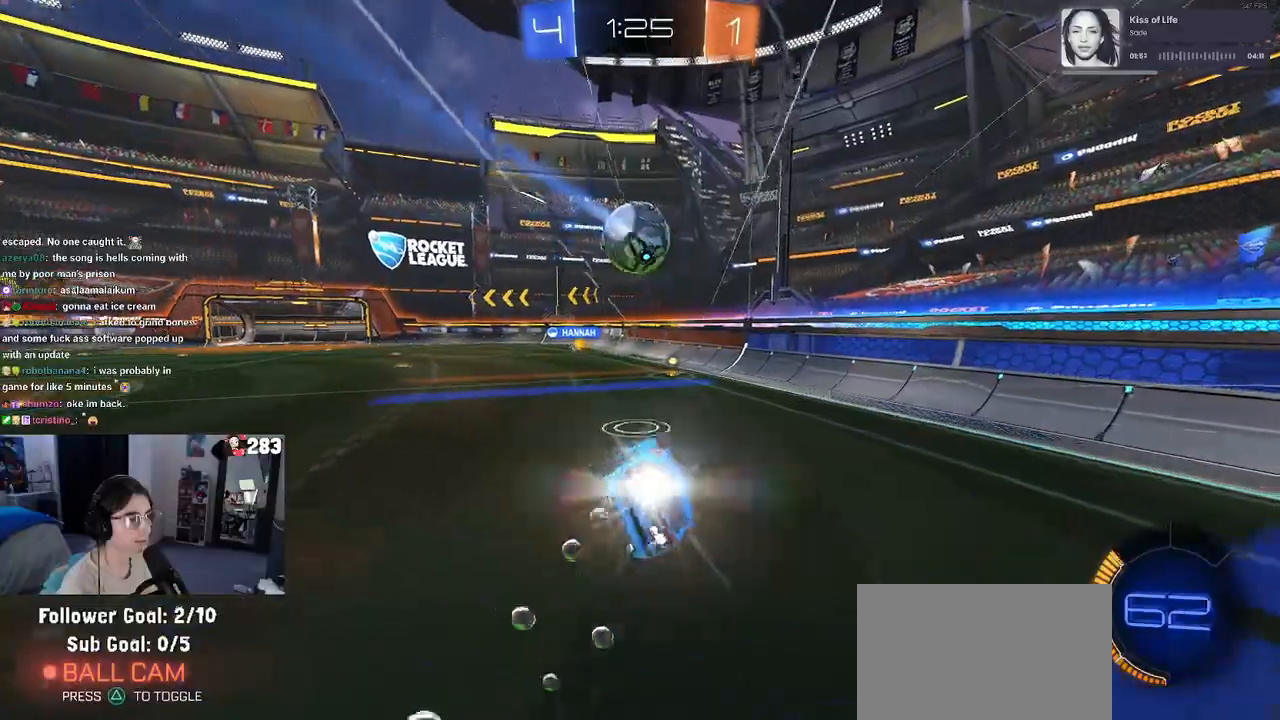
{"buttons": ["R1"], "left_stick": "center", "right_stick": "center", "events": [[167, "SQUARE", "up"], [183, "left_stick", "down-right"], [250, "left_stick", "center"]]}
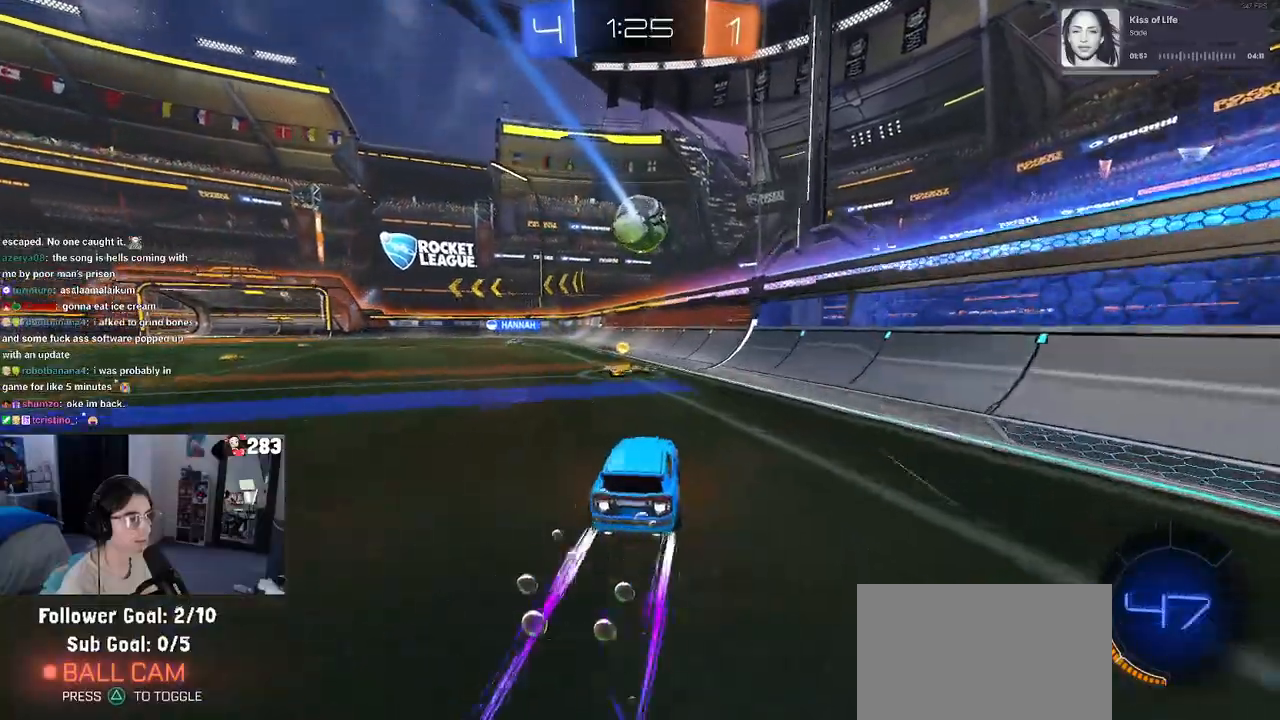
{"buttons": [], "left_stick": "center", "right_stick": "center", "events": [[117, "left_stick", "left"], [150, "TRIANGLE", "down"], [233, "left_stick", "center"], [250, "TRIANGLE", "up"], [283, "R1", "up"], [333, "left_stick", "left"], [467, "left_stick", "center"]]}
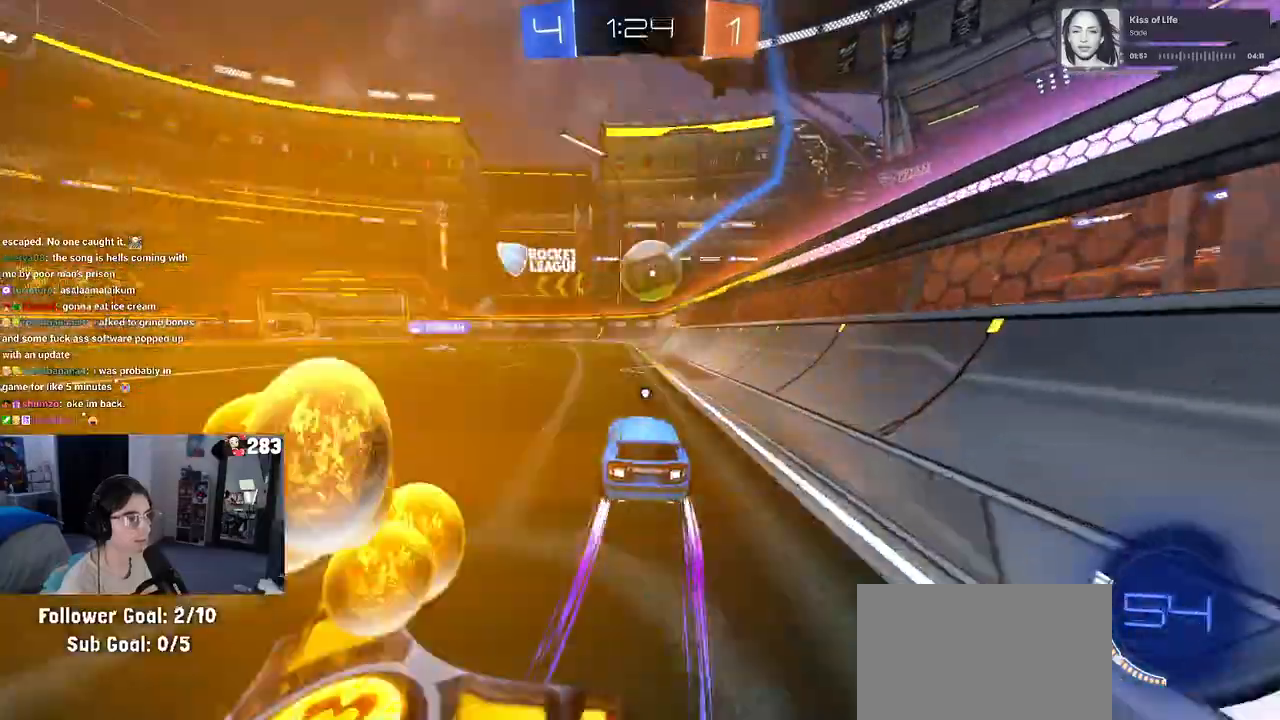
{"buttons": ["L2"], "left_stick": "center", "right_stick": "center", "events": [[250, "left_stick", "left"], [400, "L2", "down"], [450, "left_stick", "center"]]}
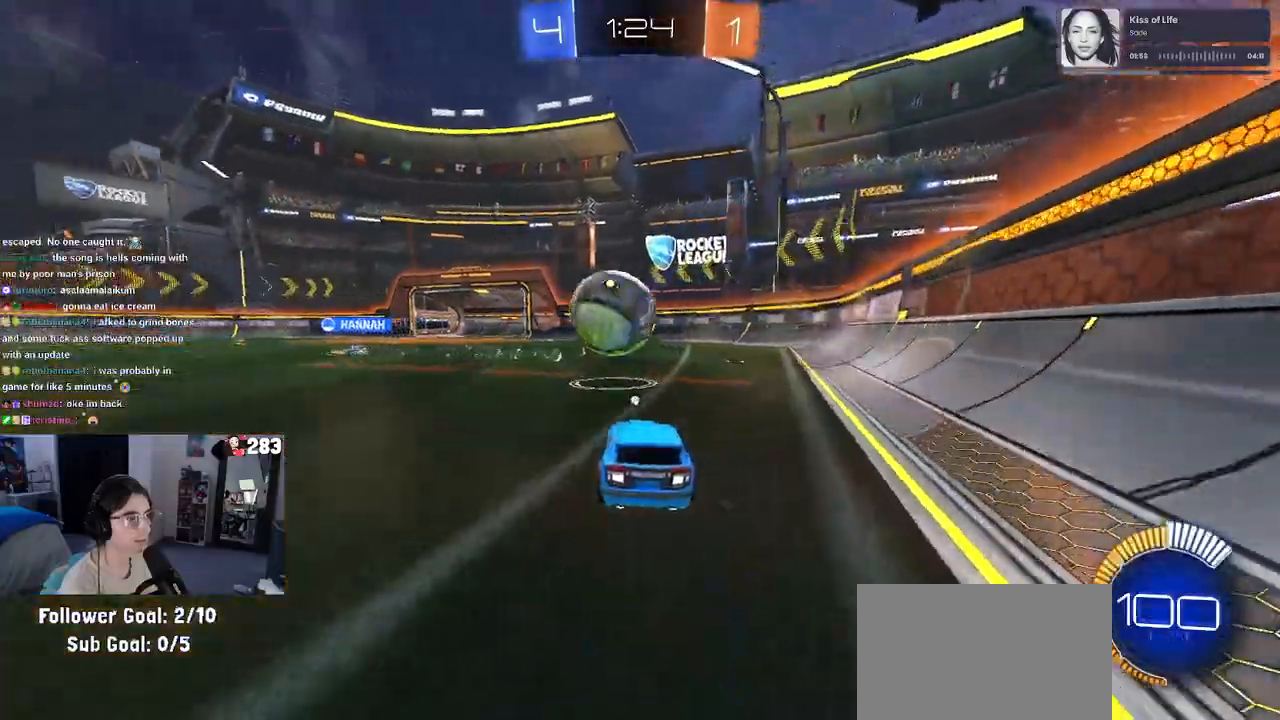
{"buttons": [], "left_stick": "center", "right_stick": "center", "events": [[33, "L2", "up"], [67, "R1", "down"], [200, "left_stick", "left"], [250, "R1", "up"], [283, "left_stick", "center"]]}
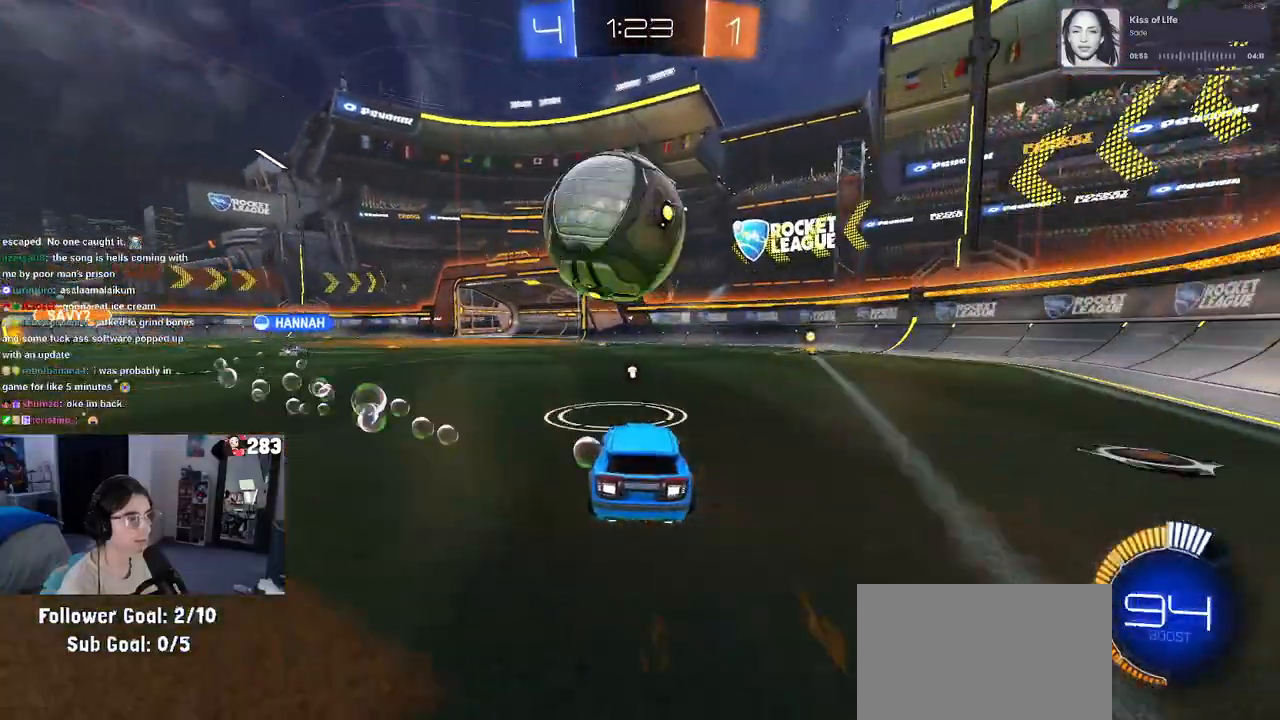
{"buttons": ["L1", "R1"], "left_stick": "down", "right_stick": "center", "events": [[33, "left_stick", "down-right"], [67, "CROSS", "down"], [67, "L2", "down"], [250, "CROSS", "up"], [283, "L2", "up"], [283, "left_stick", "down"], [317, "L1", "down"], [317, "R1", "down"]]}
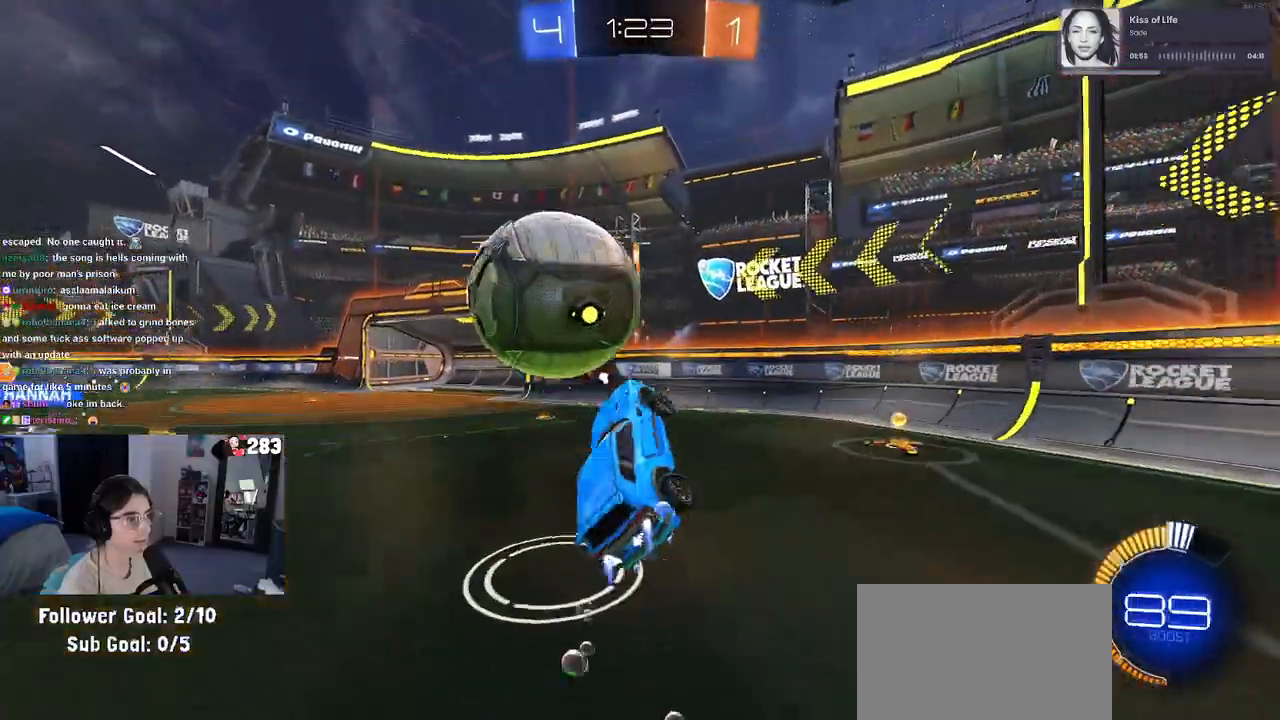
{"buttons": ["L1", "R1"], "left_stick": "up", "right_stick": "center", "events": [[100, "TRIANGLE", "down"], [100, "left_stick", "center"], [117, "L3", "down"], [233, "TRIANGLE", "up"], [283, "L3", "up"], [283, "left_stick", "right"], [450, "left_stick", "up"]]}
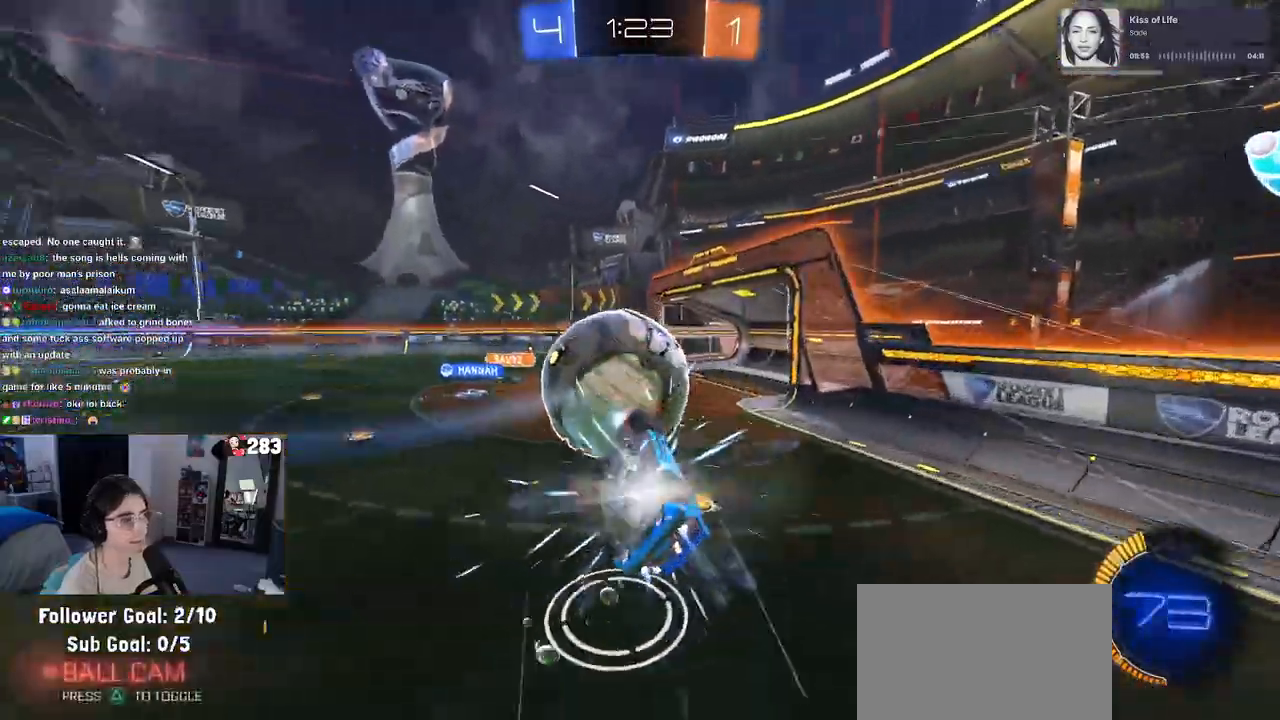
{"buttons": ["R1"], "left_stick": "center", "right_stick": "center", "events": [[17, "left_stick", "up-left"], [283, "left_stick", "up-right"], [483, "L1", "up"], [483, "left_stick", "center"]]}